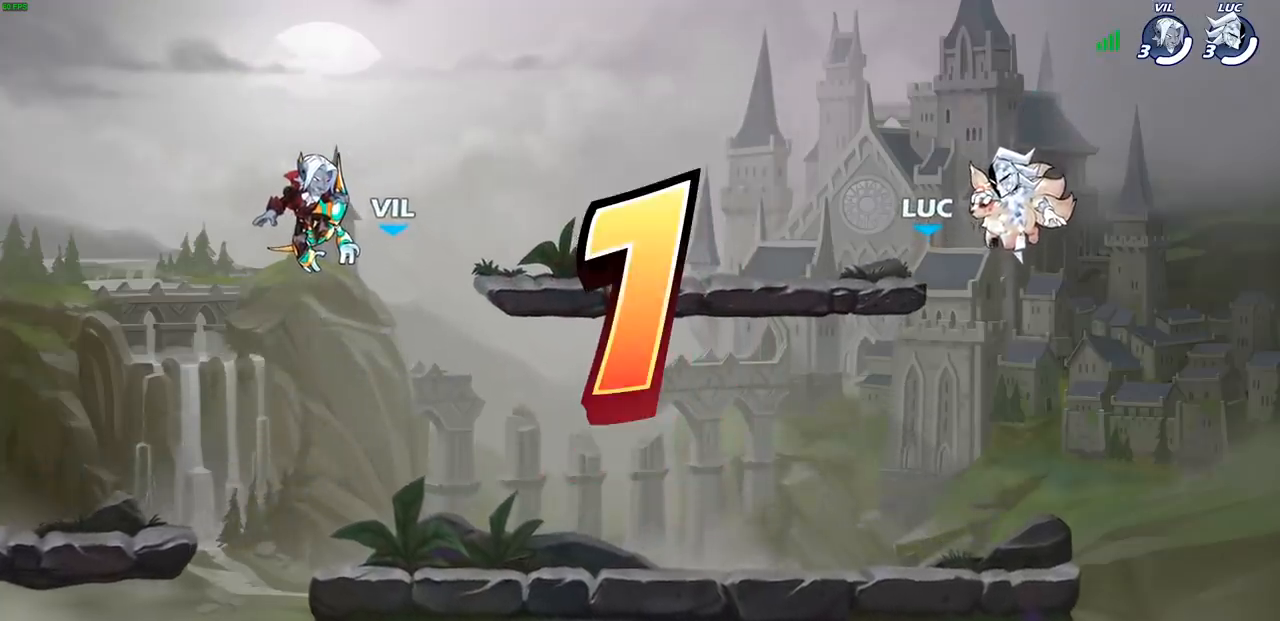
Gameplay with a controller (PlayStation layout); each line is a JSON object with the inputs held at the frame after it. "events" lists button and stick changes between this image and that frame as [ms after this image, input, new state], when the widget could be followed in between.
{"buttons": ["SELECT"], "left_stick": "center", "right_stick": "center", "events": [[500, "SELECT", "down"]]}
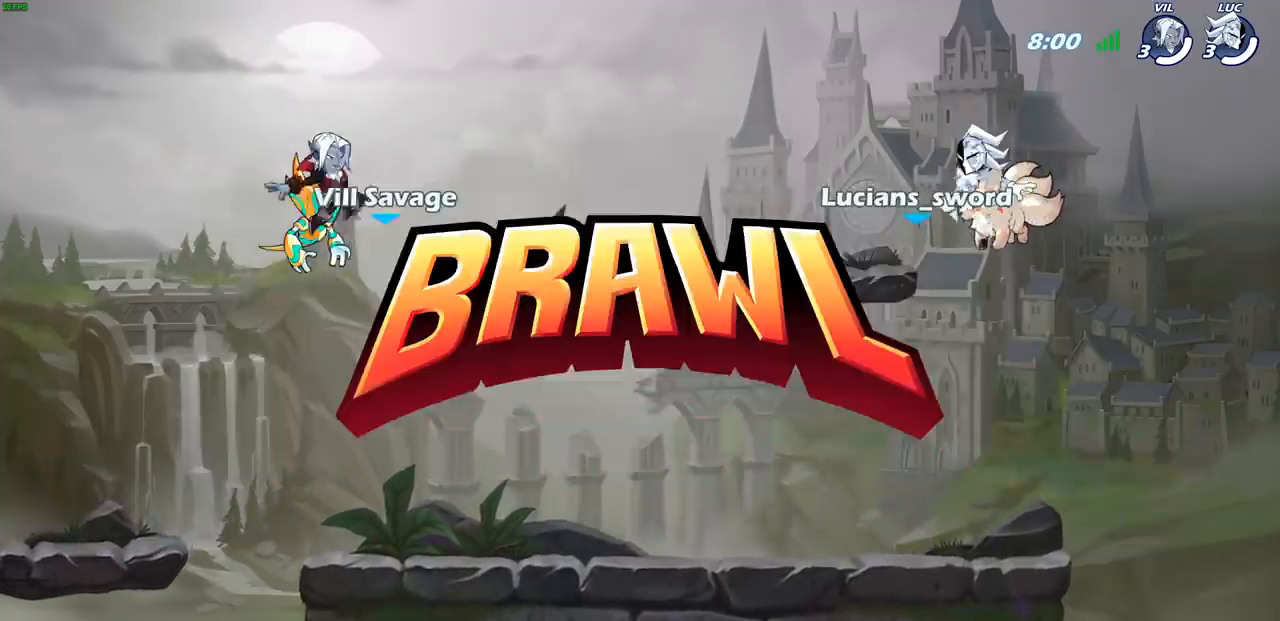
{"buttons": ["SELECT"], "left_stick": "center", "right_stick": "center", "events": []}
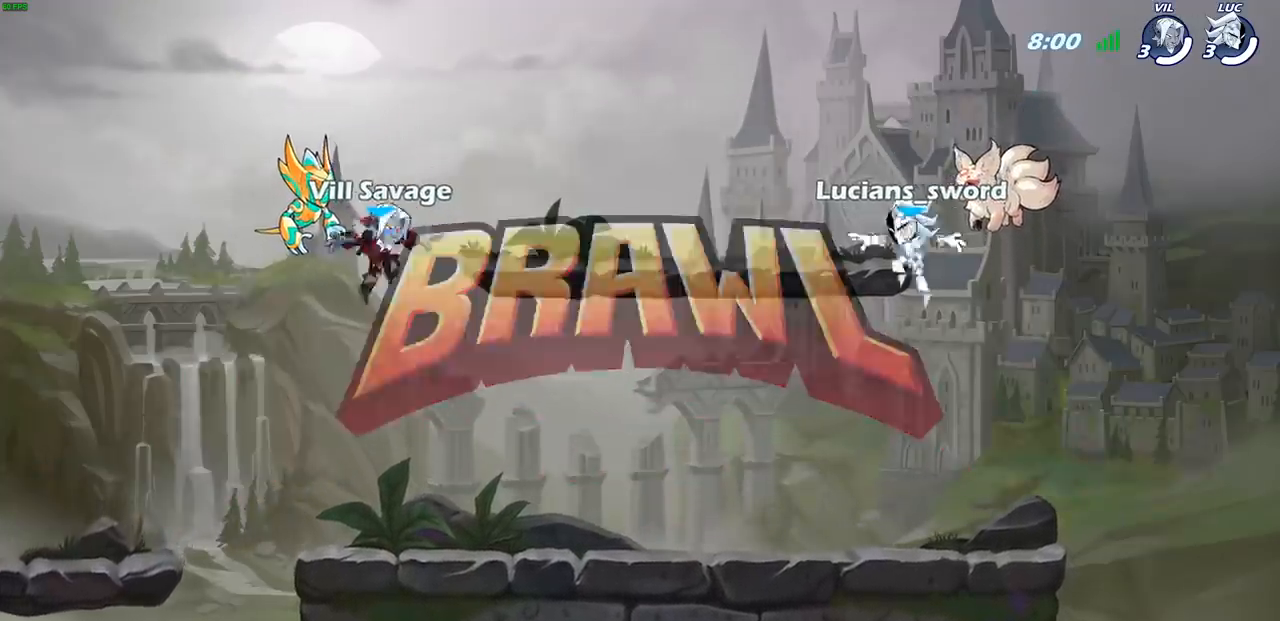
{"buttons": ["SELECT"], "left_stick": "center", "right_stick": "center", "events": []}
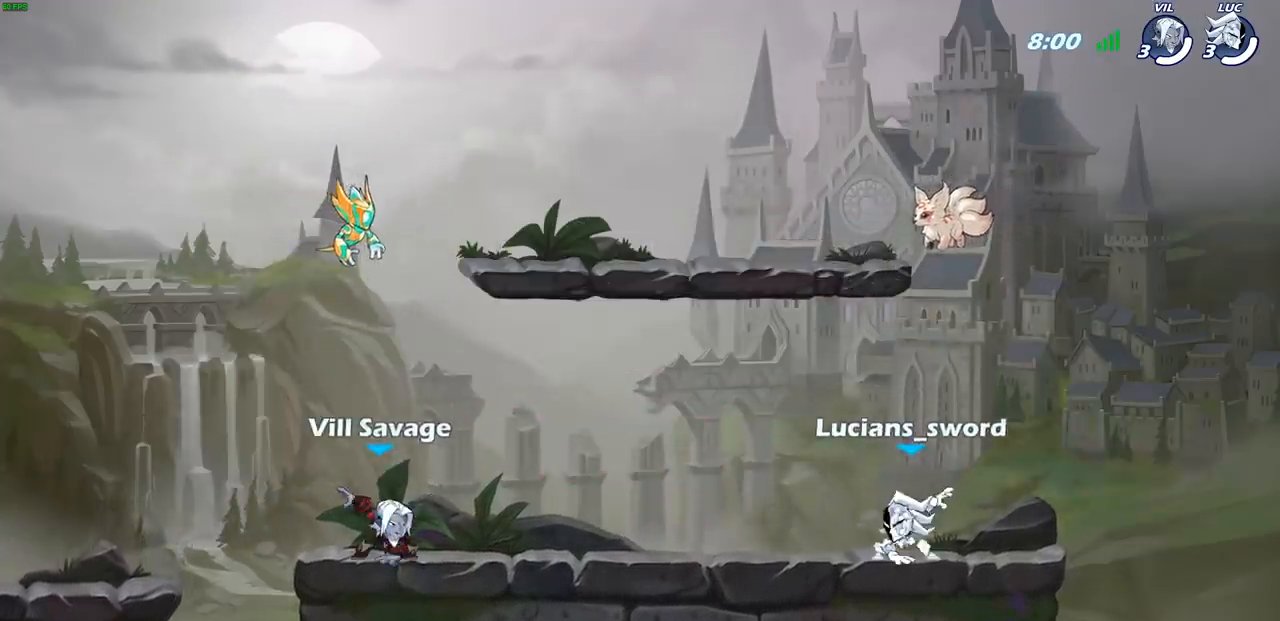
{"buttons": ["SELECT"], "left_stick": "center", "right_stick": "center", "events": []}
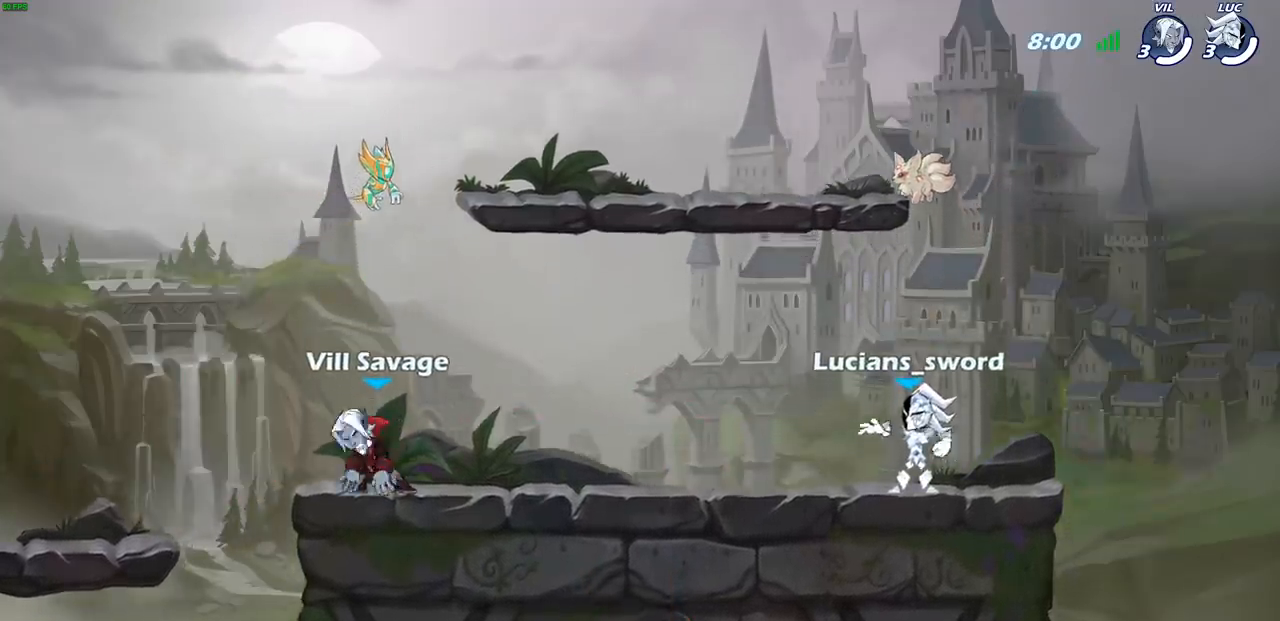
{"buttons": [], "left_stick": "center", "right_stick": "center", "events": [[133, "SELECT", "up"]]}
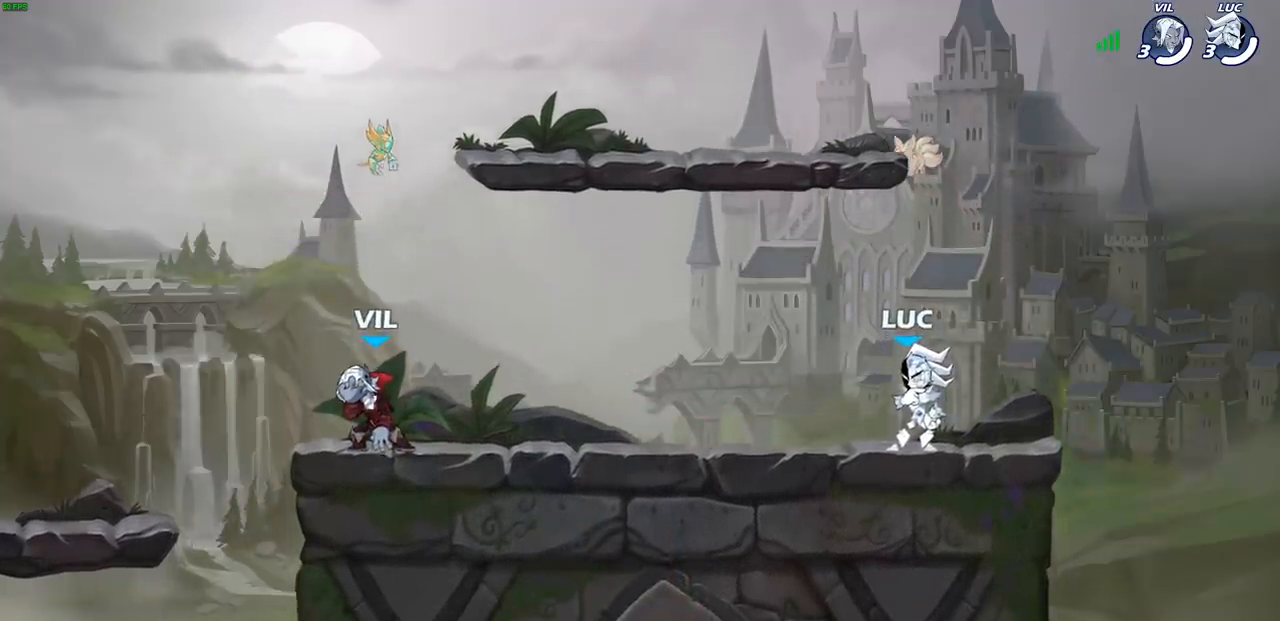
{"buttons": [], "left_stick": "up-right", "right_stick": "center", "events": [[267, "left_stick", "up-left"], [317, "R2", "down"], [367, "CROSS", "down"], [500, "CROSS", "up"], [500, "R2", "up"], [500, "left_stick", "up-right"]]}
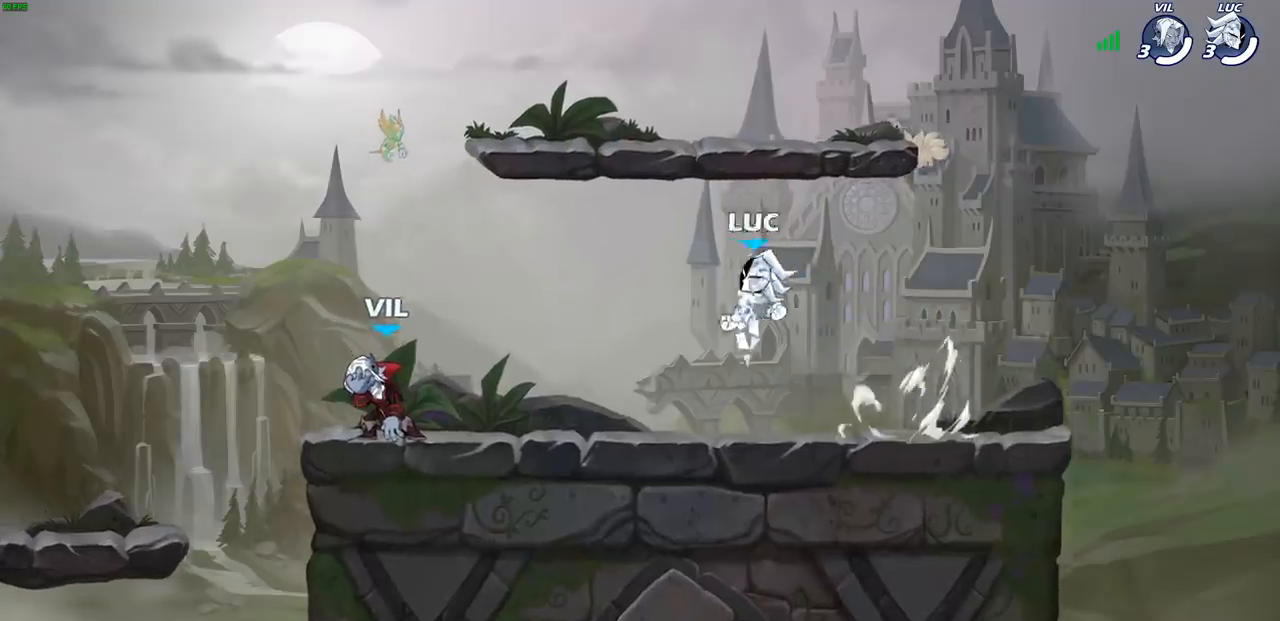
{"buttons": [], "left_stick": "up", "right_stick": "center", "events": [[100, "CROSS", "down"], [217, "CROSS", "up"], [283, "CROSS", "down"], [400, "CROSS", "up"], [483, "left_stick", "up"]]}
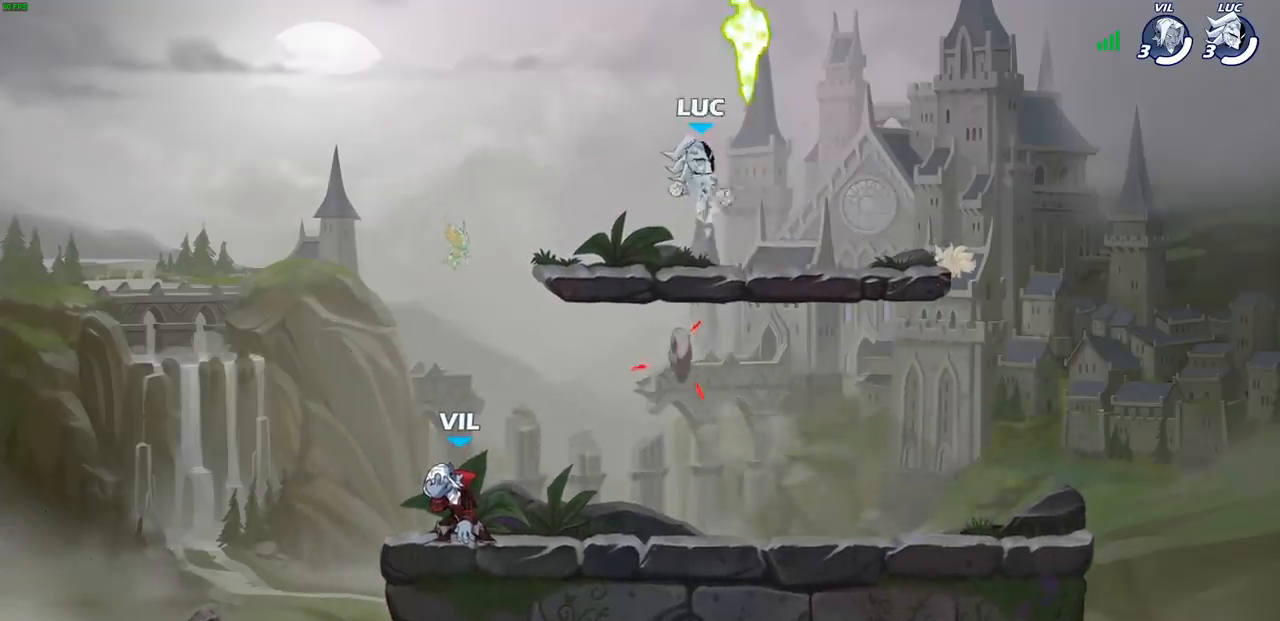
{"buttons": ["R2"], "left_stick": "up-left", "right_stick": "center", "events": [[17, "left_stick", "up-left"], [150, "R1", "down"], [150, "left_stick", "down-left"], [267, "R1", "up"], [433, "left_stick", "up-left"], [500, "R2", "down"]]}
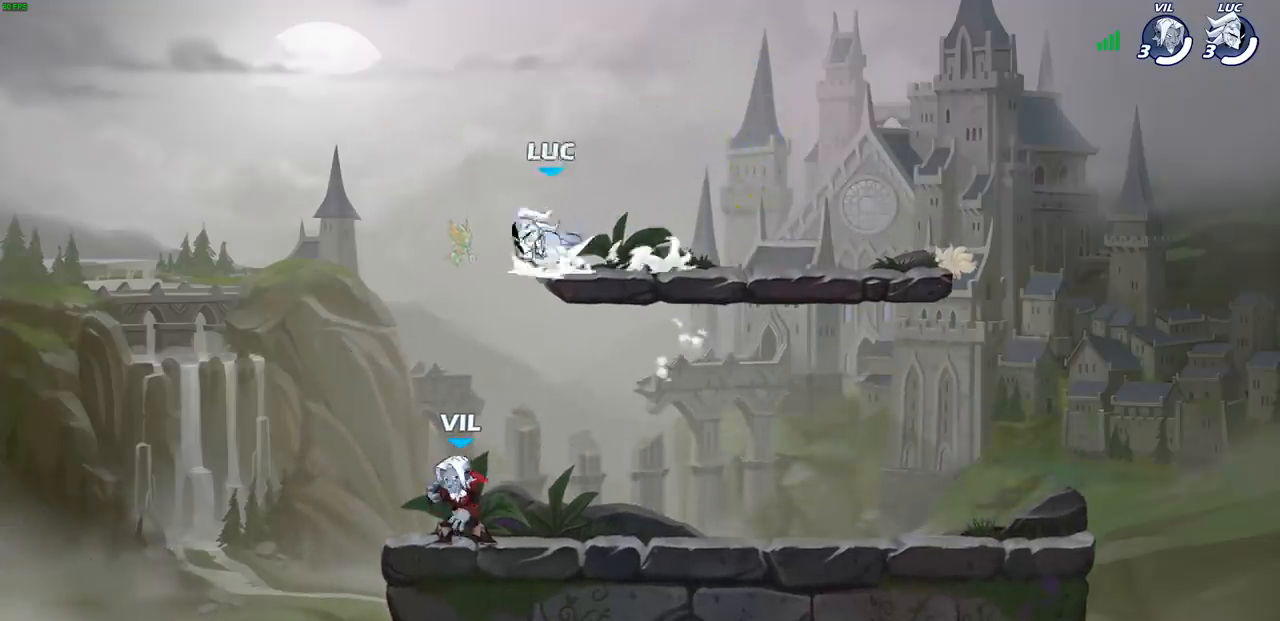
{"buttons": ["CIRCLE"], "left_stick": "center", "right_stick": "center", "events": [[33, "CIRCLE", "down"], [133, "R2", "up"], [133, "left_stick", "center"]]}
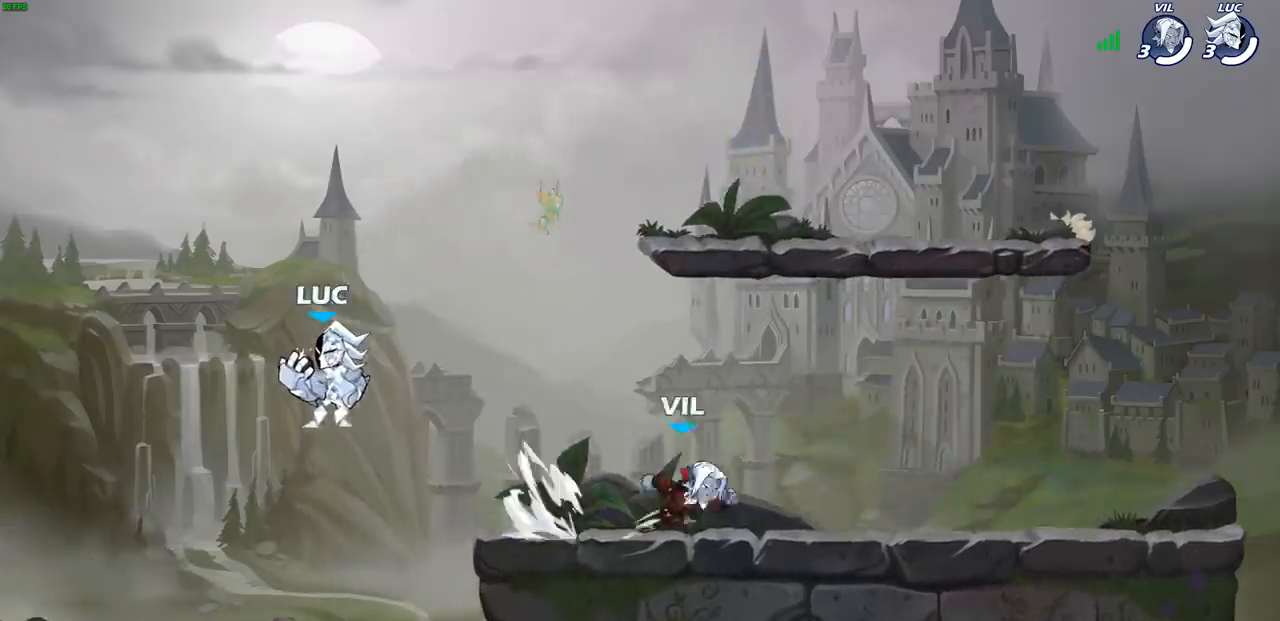
{"buttons": ["CIRCLE"], "left_stick": "center", "right_stick": "center", "events": []}
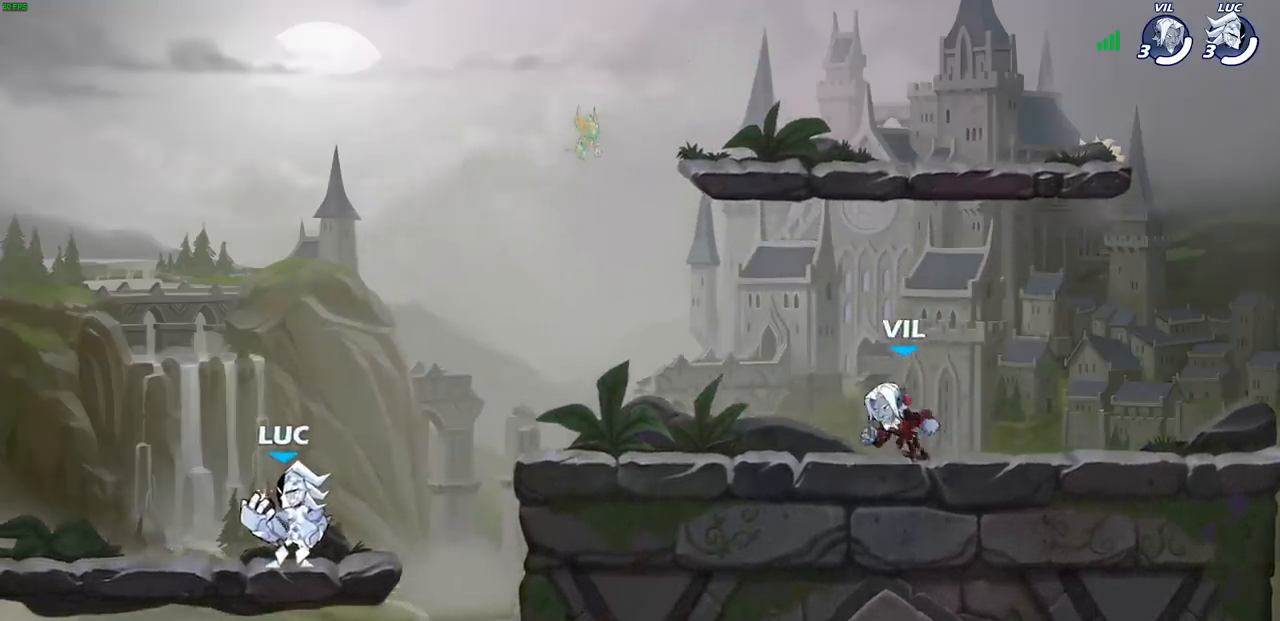
{"buttons": ["CIRCLE"], "left_stick": "center", "right_stick": "center", "events": []}
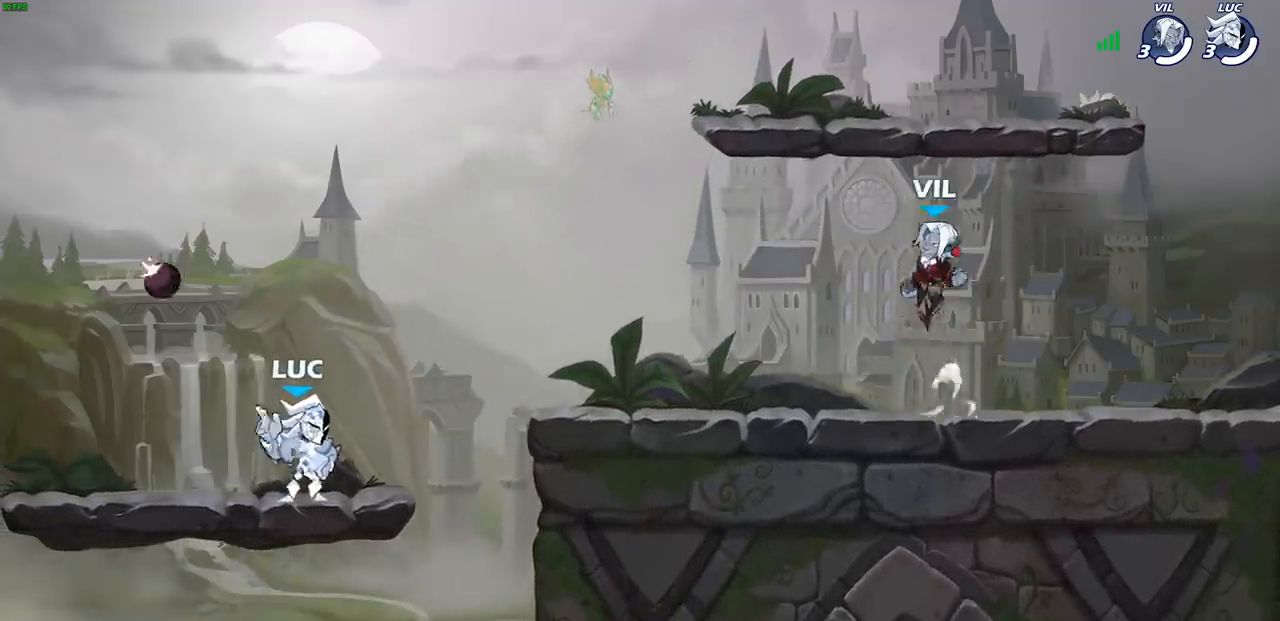
{"buttons": [], "left_stick": "center", "right_stick": "center", "events": [[217, "CIRCLE", "up"]]}
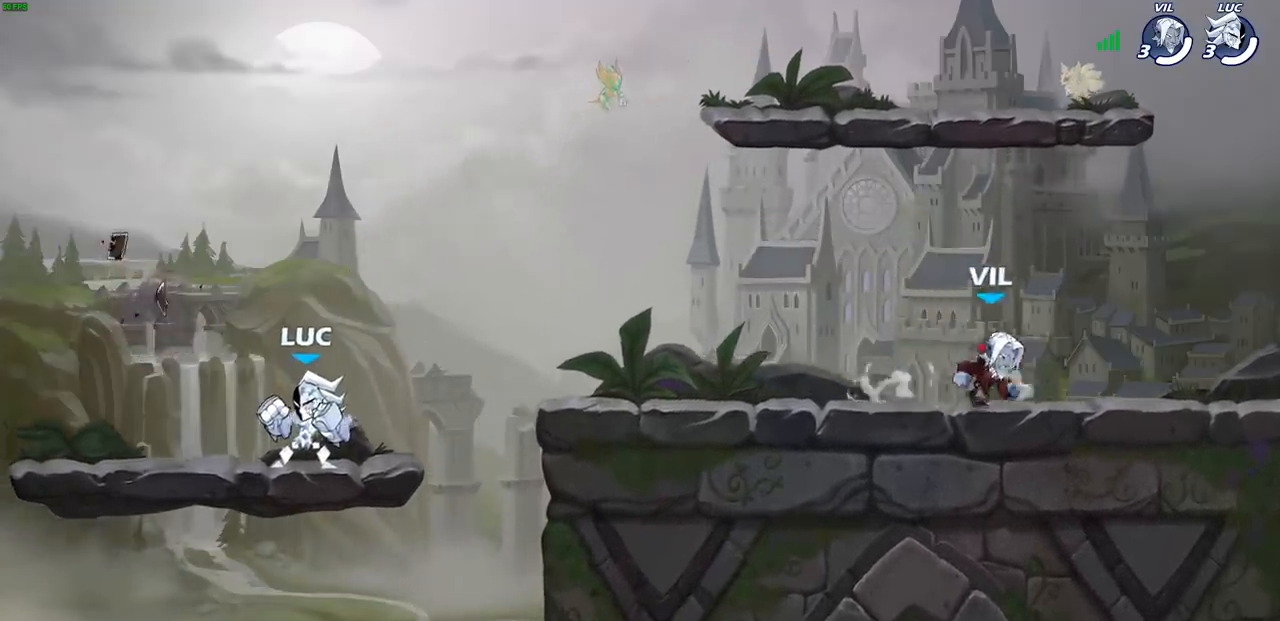
{"buttons": [], "left_stick": "right", "right_stick": "center", "events": [[350, "left_stick", "right"]]}
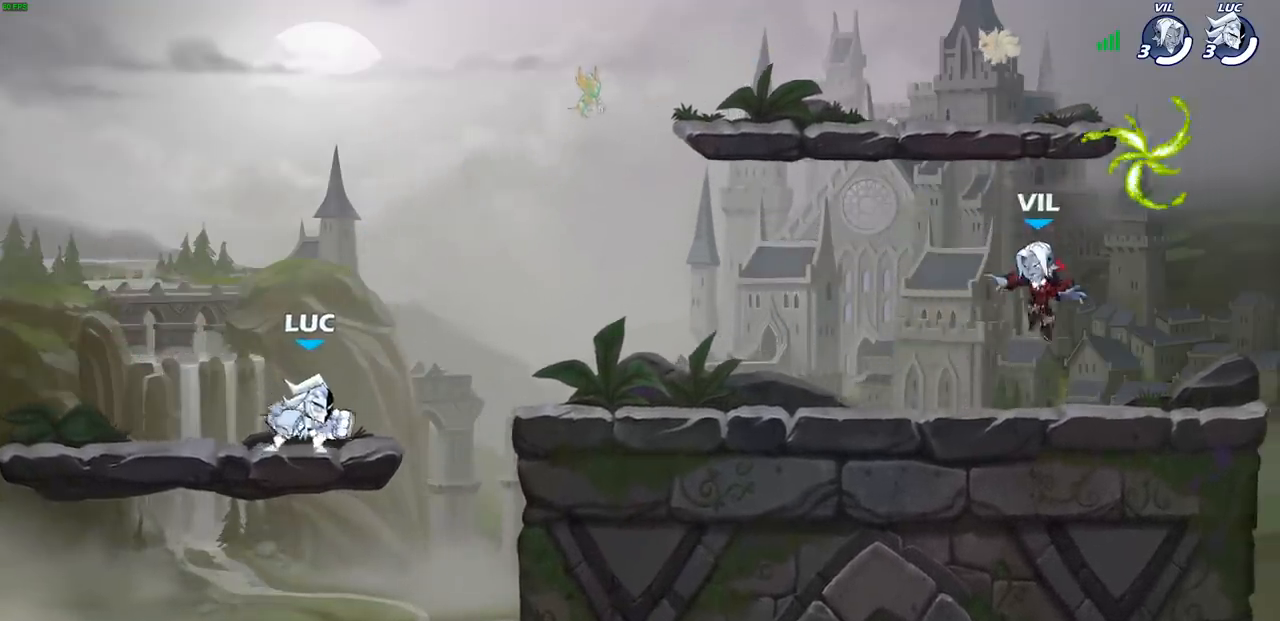
{"buttons": ["CIRCLE", "R2"], "left_stick": "down-right", "right_stick": "center", "events": [[50, "R2", "down"], [83, "CROSS", "down"], [200, "CROSS", "up"], [200, "R2", "up"], [217, "left_stick", "down-right"], [450, "R2", "down"], [483, "CIRCLE", "down"]]}
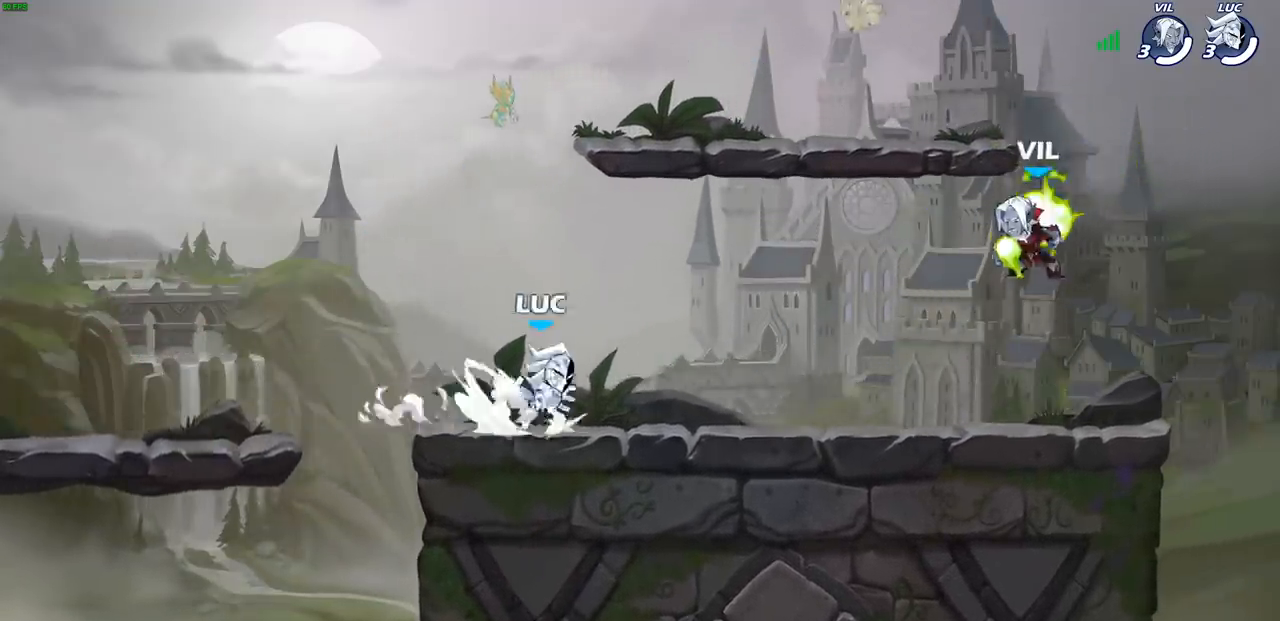
{"buttons": [], "left_stick": "center", "right_stick": "center", "events": [[83, "CIRCLE", "up"], [83, "R2", "up"], [133, "left_stick", "center"]]}
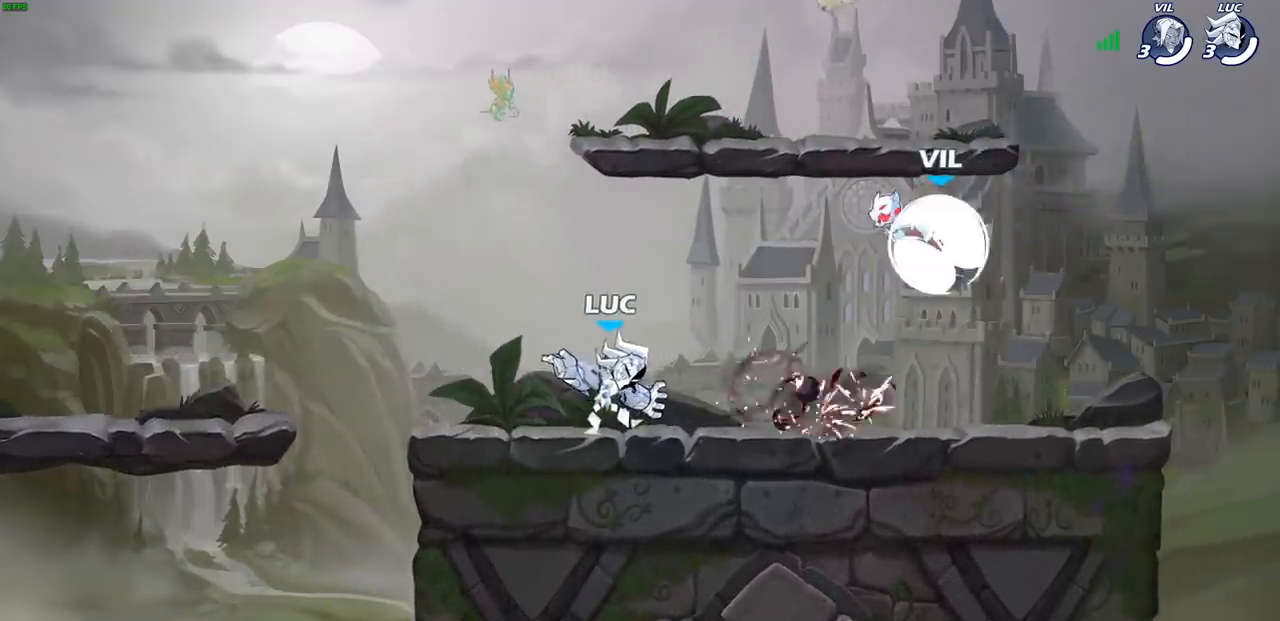
{"buttons": [], "left_stick": "left", "right_stick": "center", "events": [[283, "left_stick", "left"]]}
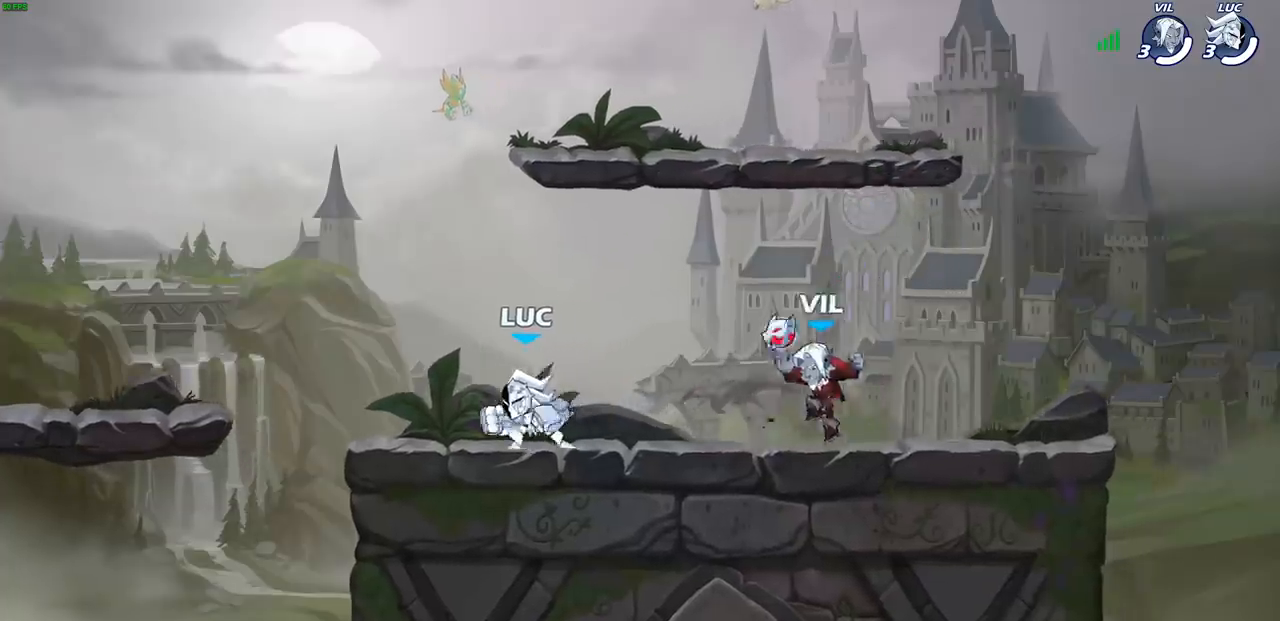
{"buttons": [], "left_stick": "center", "right_stick": "center", "events": [[150, "left_stick", "up-right"], [250, "left_stick", "down"], [267, "SQUARE", "down"], [350, "SQUARE", "up"], [383, "left_stick", "center"]]}
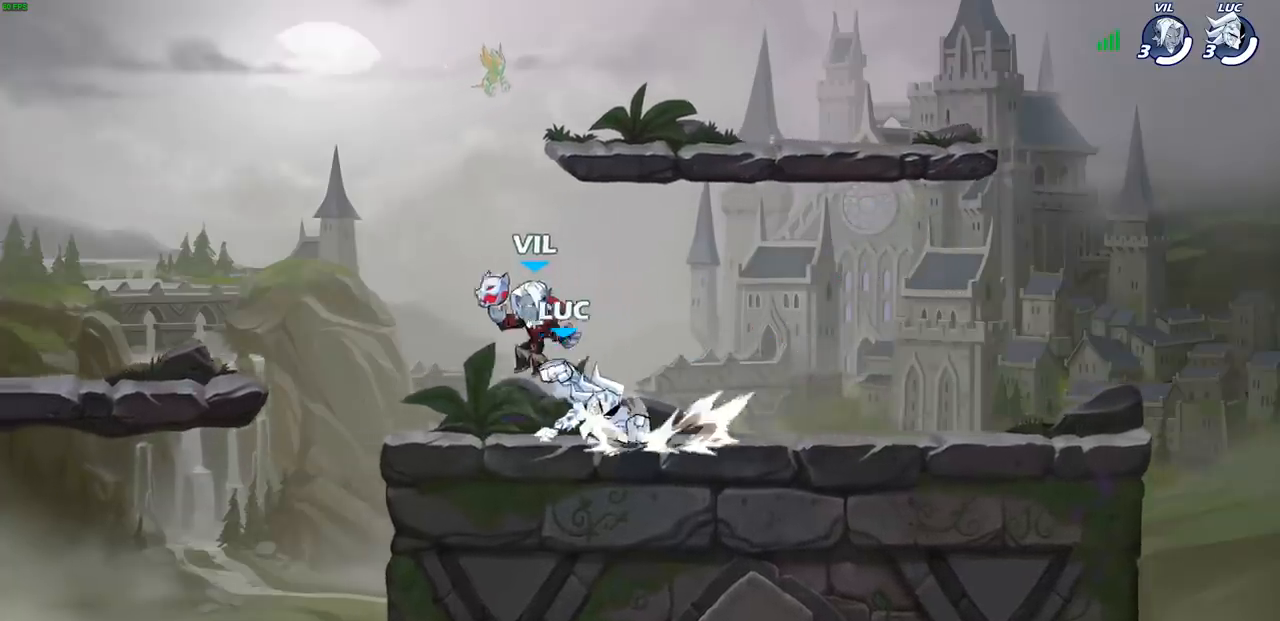
{"buttons": [], "left_stick": "up", "right_stick": "center", "events": [[250, "left_stick", "left"], [417, "left_stick", "up"]]}
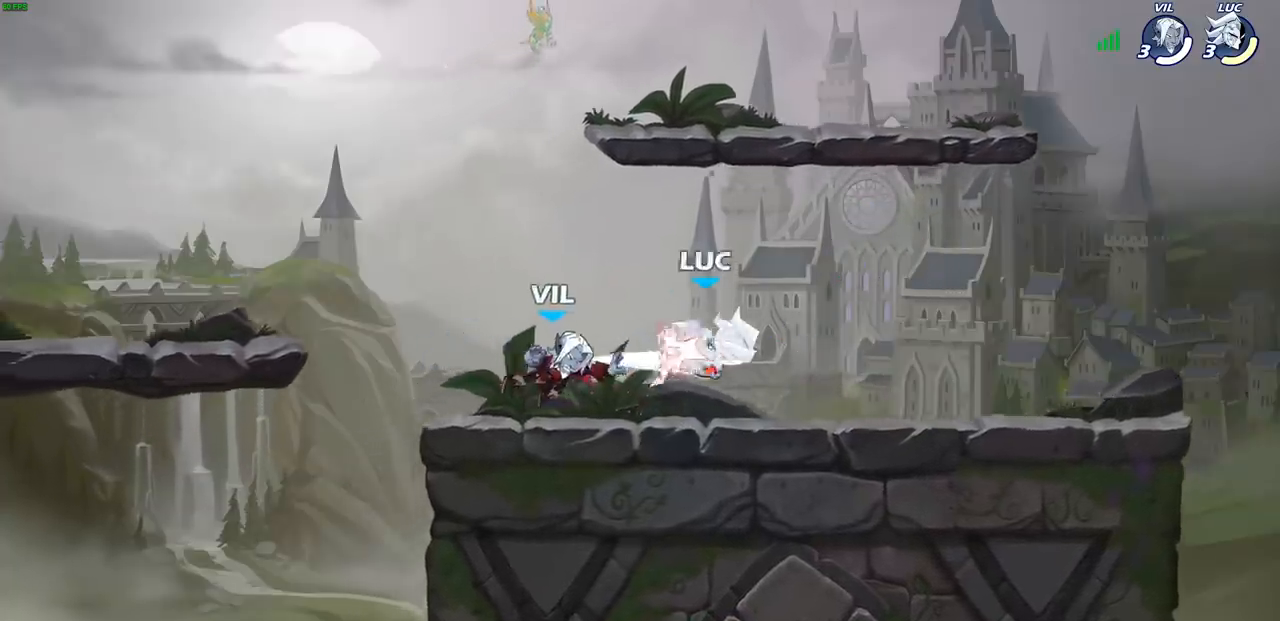
{"buttons": ["R2"], "left_stick": "up", "right_stick": "center", "events": [[17, "left_stick", "center"], [167, "left_stick", "right"], [300, "CROSS", "down"], [383, "R2", "down"], [433, "CROSS", "up"], [483, "left_stick", "up"]]}
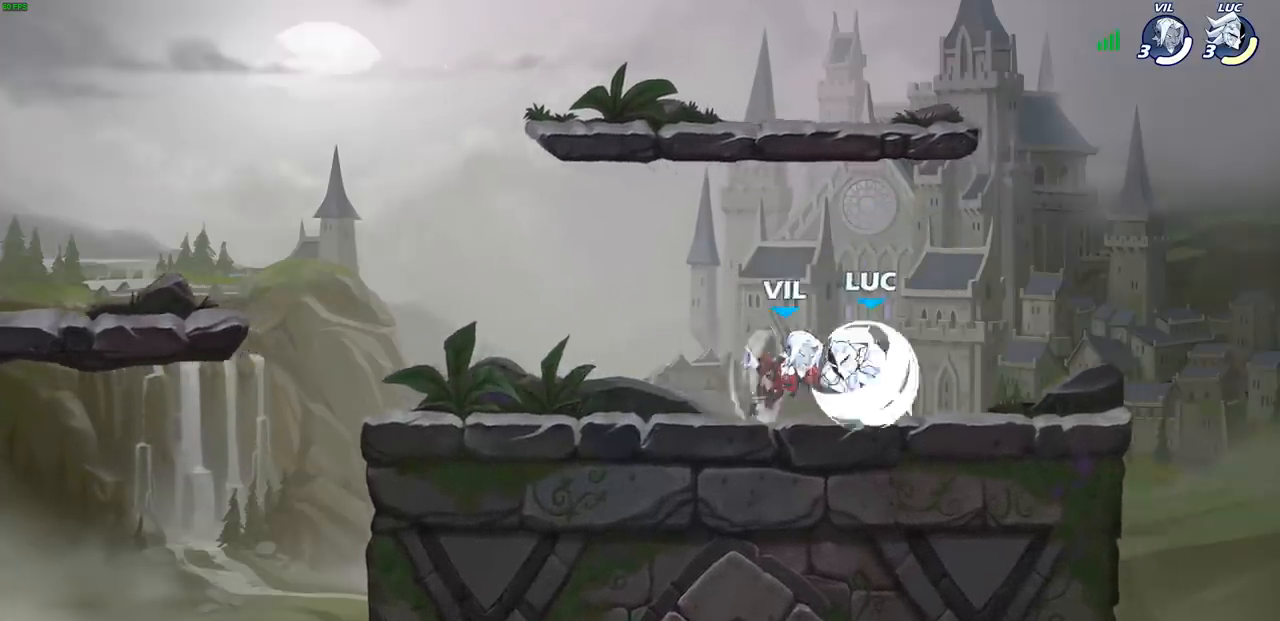
{"buttons": [], "left_stick": "right", "right_stick": "center", "events": [[17, "left_stick", "up-left"], [67, "R2", "up"], [167, "left_stick", "center"], [283, "left_stick", "right"], [383, "CROSS", "down"], [500, "CROSS", "up"]]}
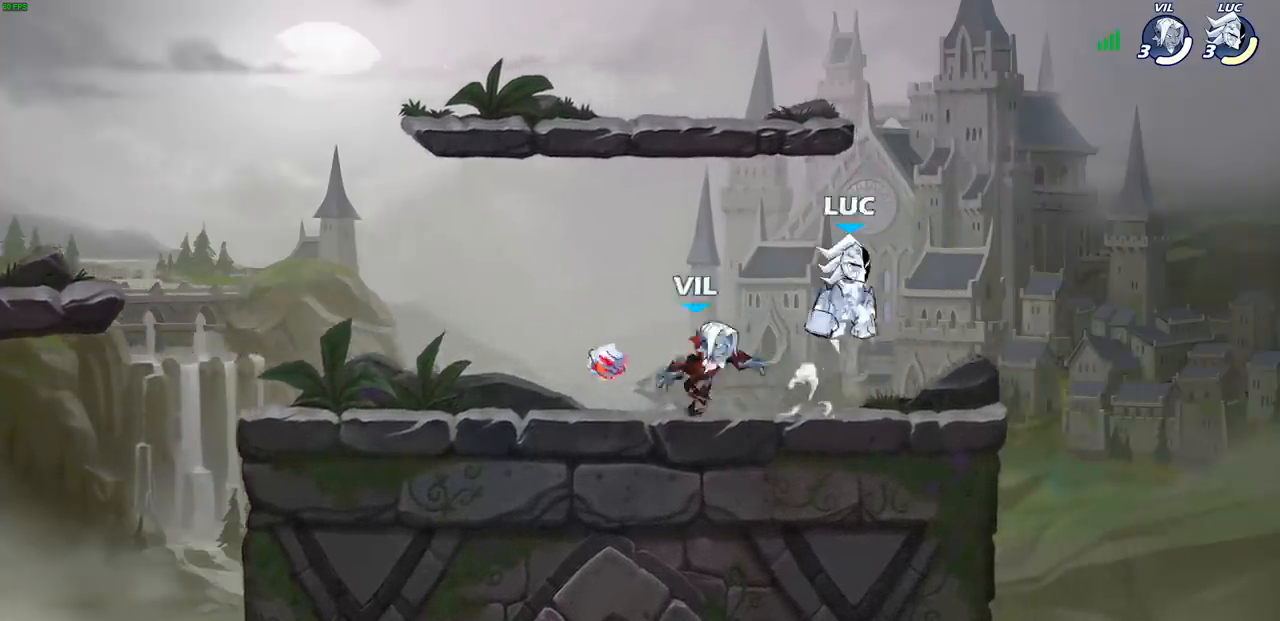
{"buttons": [], "left_stick": "down-right", "right_stick": "center", "events": [[83, "left_stick", "center"], [133, "left_stick", "left"], [233, "left_stick", "down-left"], [450, "left_stick", "down-right"]]}
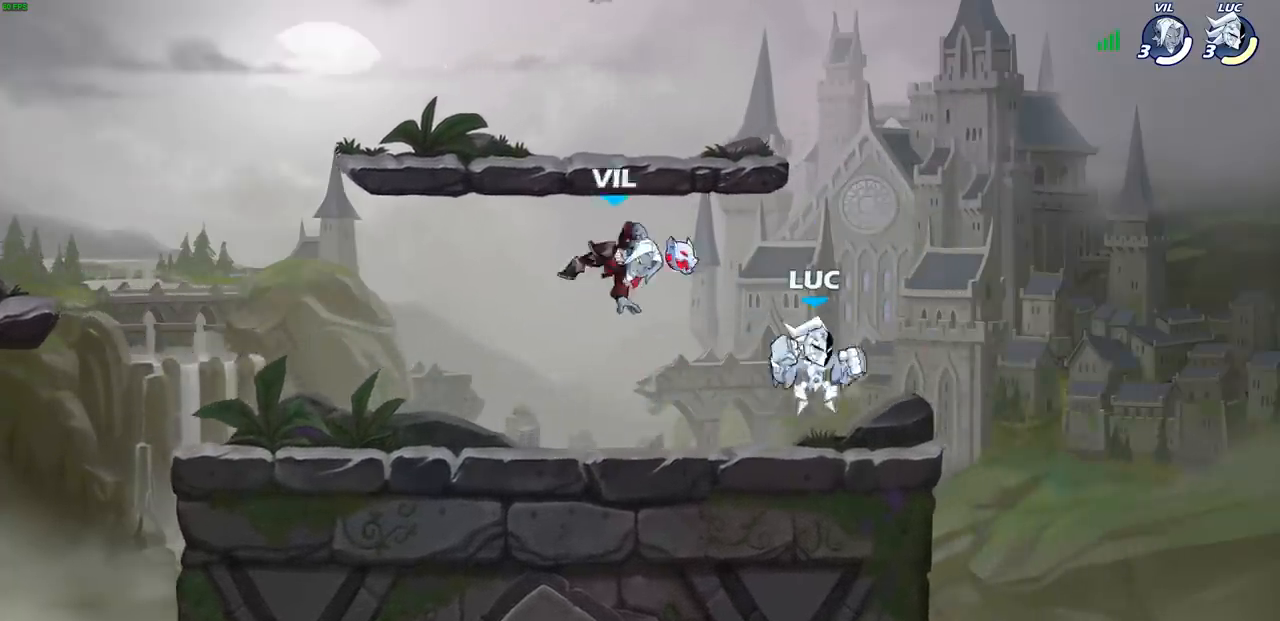
{"buttons": ["SQUARE"], "left_stick": "center", "right_stick": "center", "events": [[17, "left_stick", "right"], [267, "left_stick", "up-left"], [367, "R2", "down"], [483, "R2", "up"], [483, "SQUARE", "down"], [500, "left_stick", "center"]]}
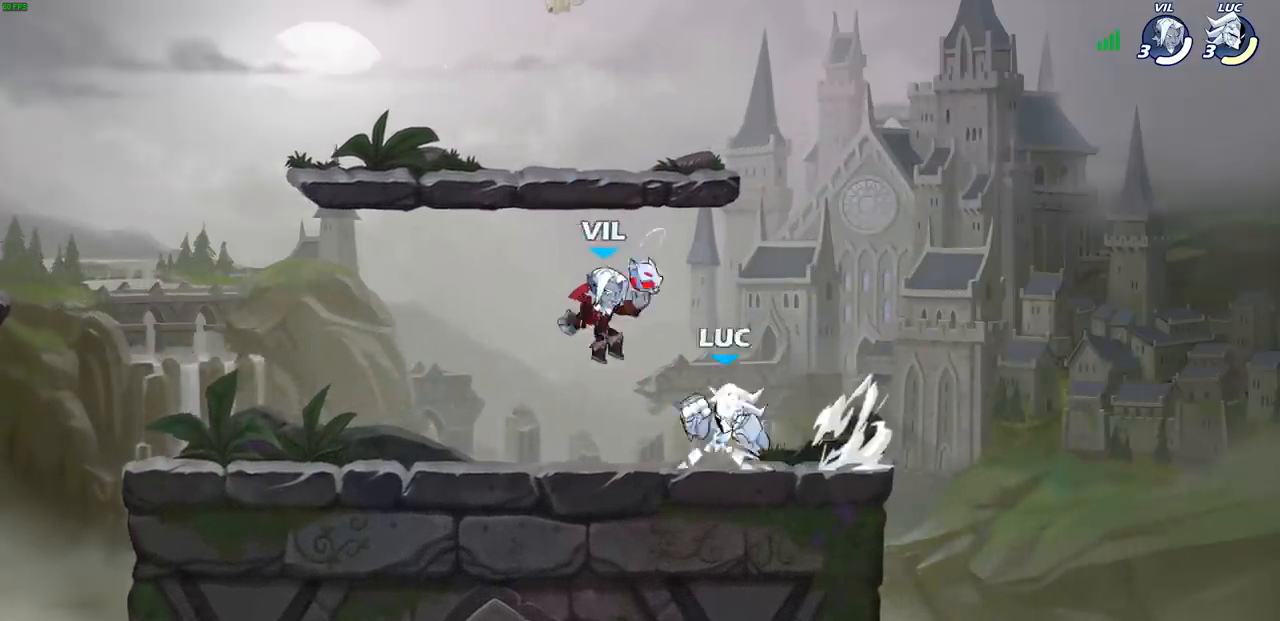
{"buttons": [], "left_stick": "right", "right_stick": "center", "events": [[83, "SQUARE", "up"], [183, "SQUARE", "down"], [300, "SQUARE", "up"], [450, "left_stick", "right"]]}
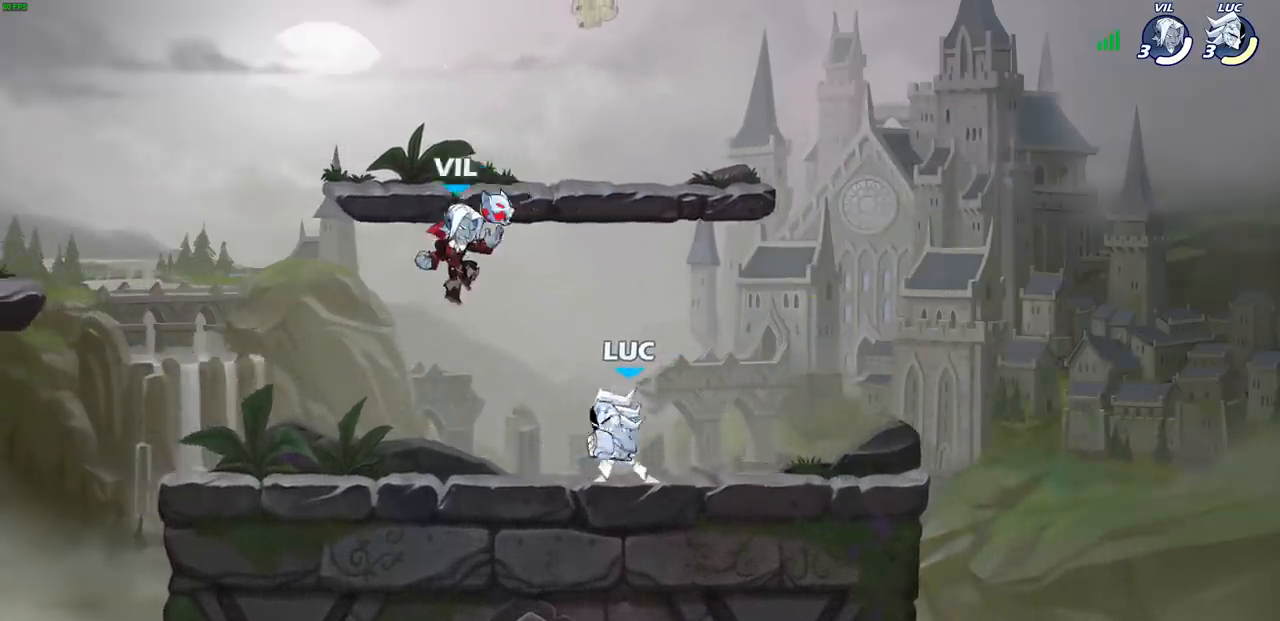
{"buttons": ["CROSS"], "left_stick": "down-left", "right_stick": "center", "events": [[67, "CROSS", "down"], [150, "R2", "down"], [217, "CROSS", "up"], [267, "left_stick", "up"], [317, "left_stick", "left"], [350, "R2", "up"], [383, "left_stick", "down-left"], [500, "CROSS", "down"]]}
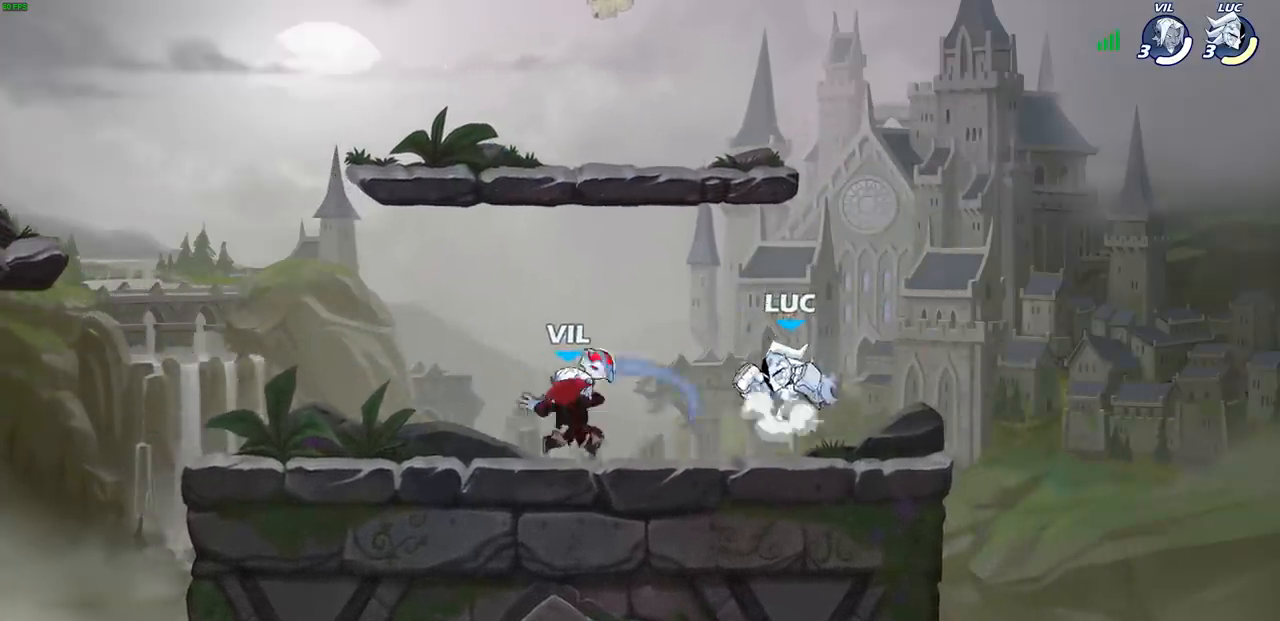
{"buttons": [], "left_stick": "right", "right_stick": "center", "events": [[33, "left_stick", "up-right"], [133, "CROSS", "up"], [200, "left_stick", "left"], [433, "left_stick", "right"]]}
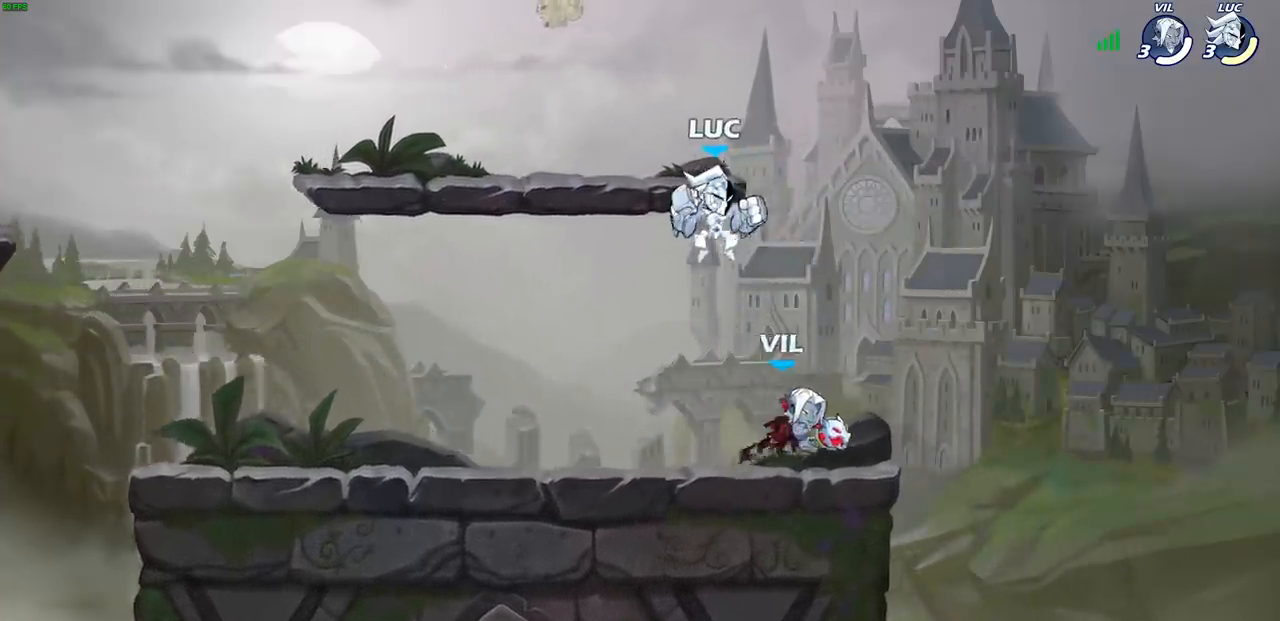
{"buttons": [], "left_stick": "up-right", "right_stick": "center", "events": [[283, "left_stick", "left"], [400, "left_stick", "up-right"]]}
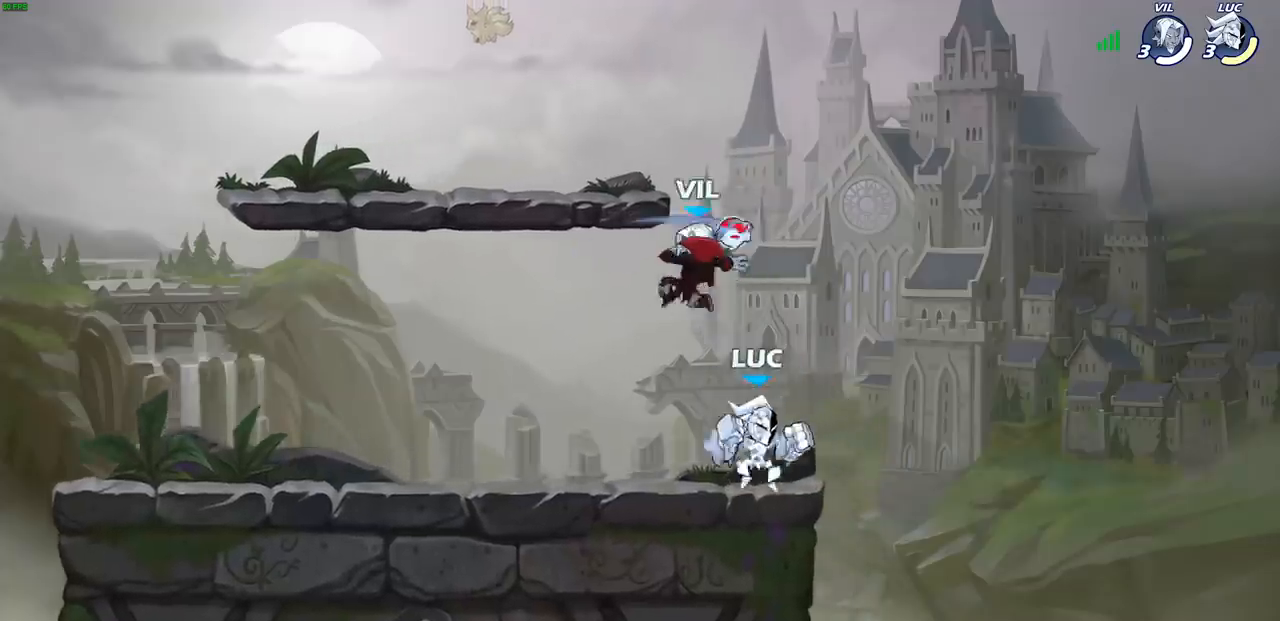
{"buttons": [], "left_stick": "left", "right_stick": "center", "events": [[17, "left_stick", "up-left"], [67, "left_stick", "left"], [133, "CROSS", "down"], [200, "SQUARE", "down"], [250, "CROSS", "up"], [250, "SQUARE", "up"]]}
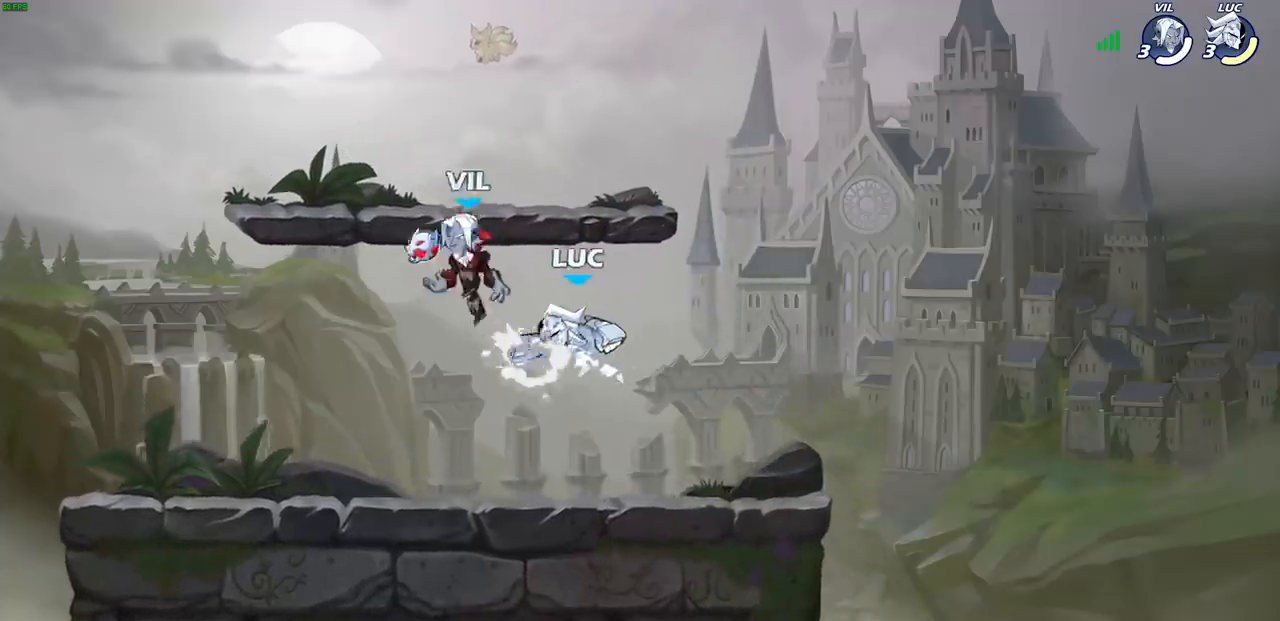
{"buttons": [], "left_stick": "right", "right_stick": "center", "events": [[383, "CROSS", "down"], [400, "left_stick", "up-right"], [417, "CROSS", "up"], [483, "left_stick", "right"]]}
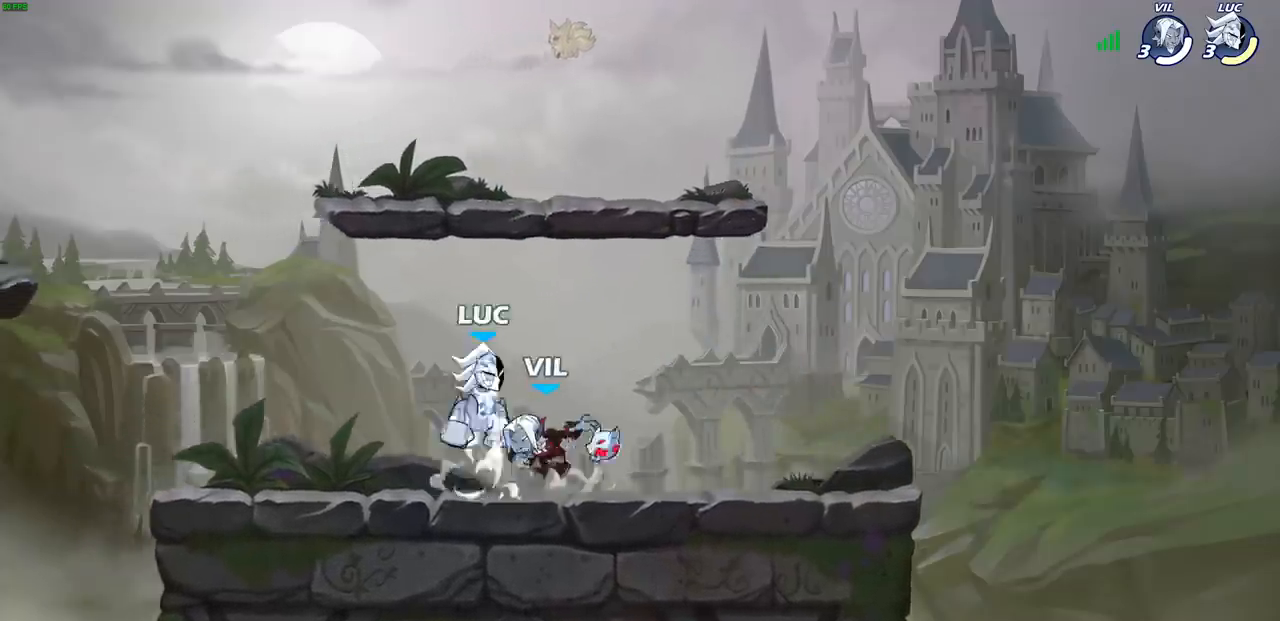
{"buttons": ["SQUARE"], "left_stick": "left", "right_stick": "center", "events": [[50, "R2", "down"], [167, "left_stick", "left"], [300, "R2", "up"], [383, "SQUARE", "down"]]}
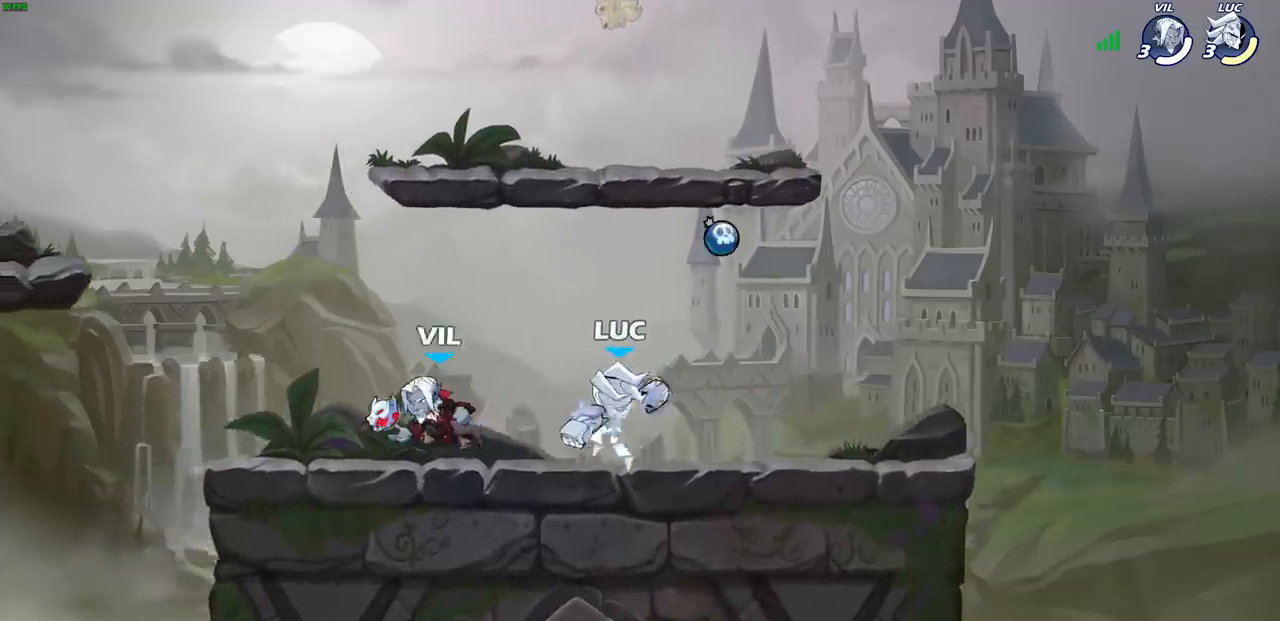
{"buttons": [], "left_stick": "right", "right_stick": "center", "events": [[17, "SQUARE", "up"], [300, "left_stick", "right"]]}